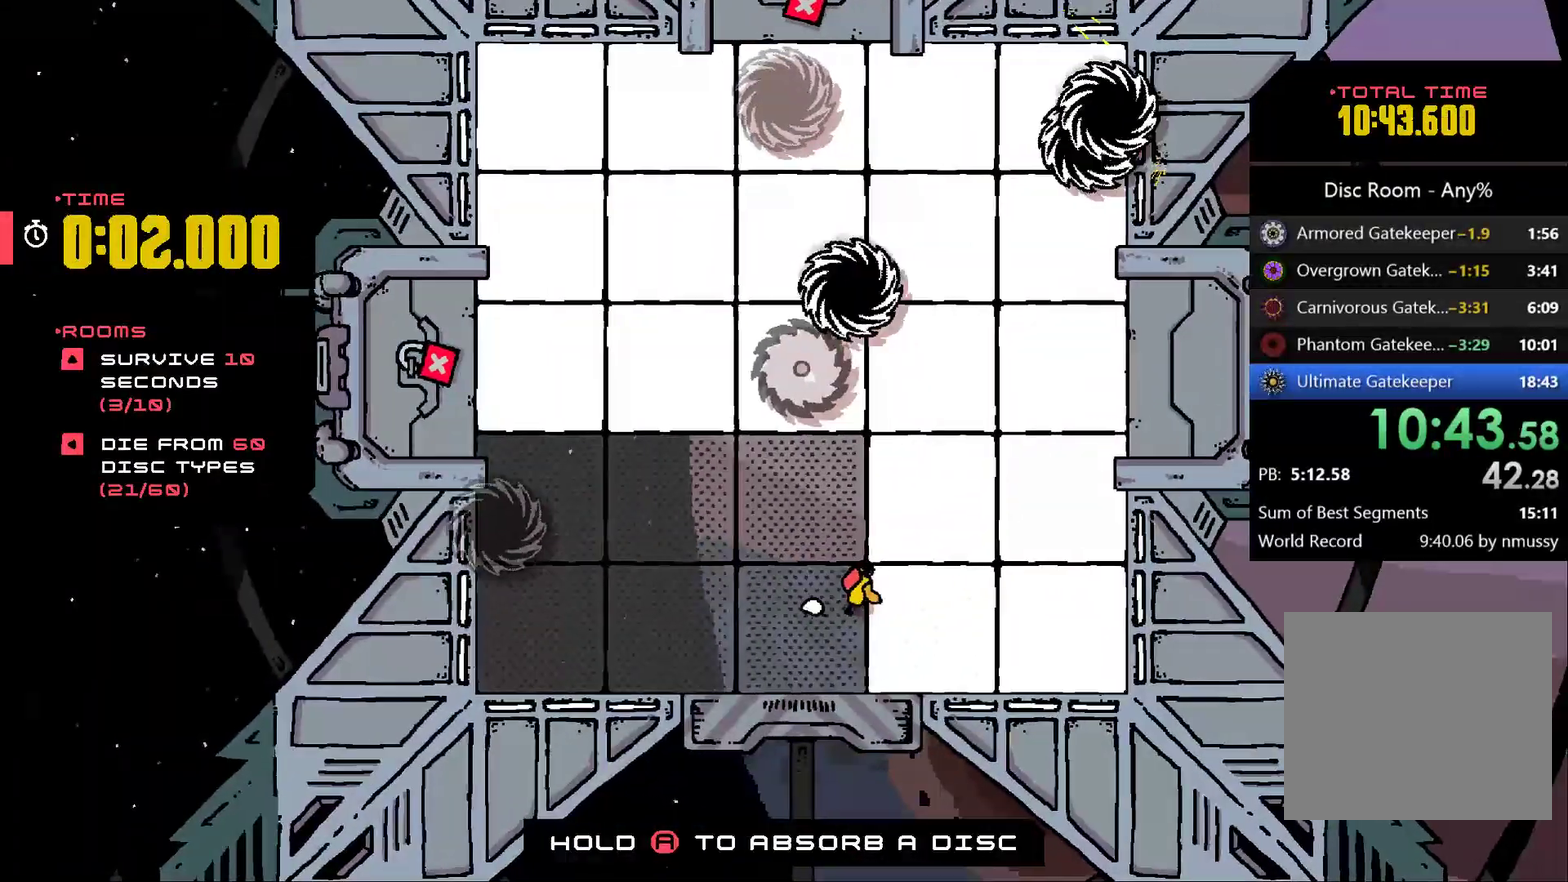
Gameplay with a controller (Xbox layout); each line is a JSON object with the inputs held at the frame after it. "events" lists button and stick changes between this image and that frame as [ms after this image, input, new state], when the widget could be followed in between. Not read: L2 R2 R3 right_stick.
{"buttons": [], "left_stick": "down-right", "events": [[133, "left_stick", "up-right"], [333, "left_stick", "right"], [400, "left_stick", "down-right"]]}
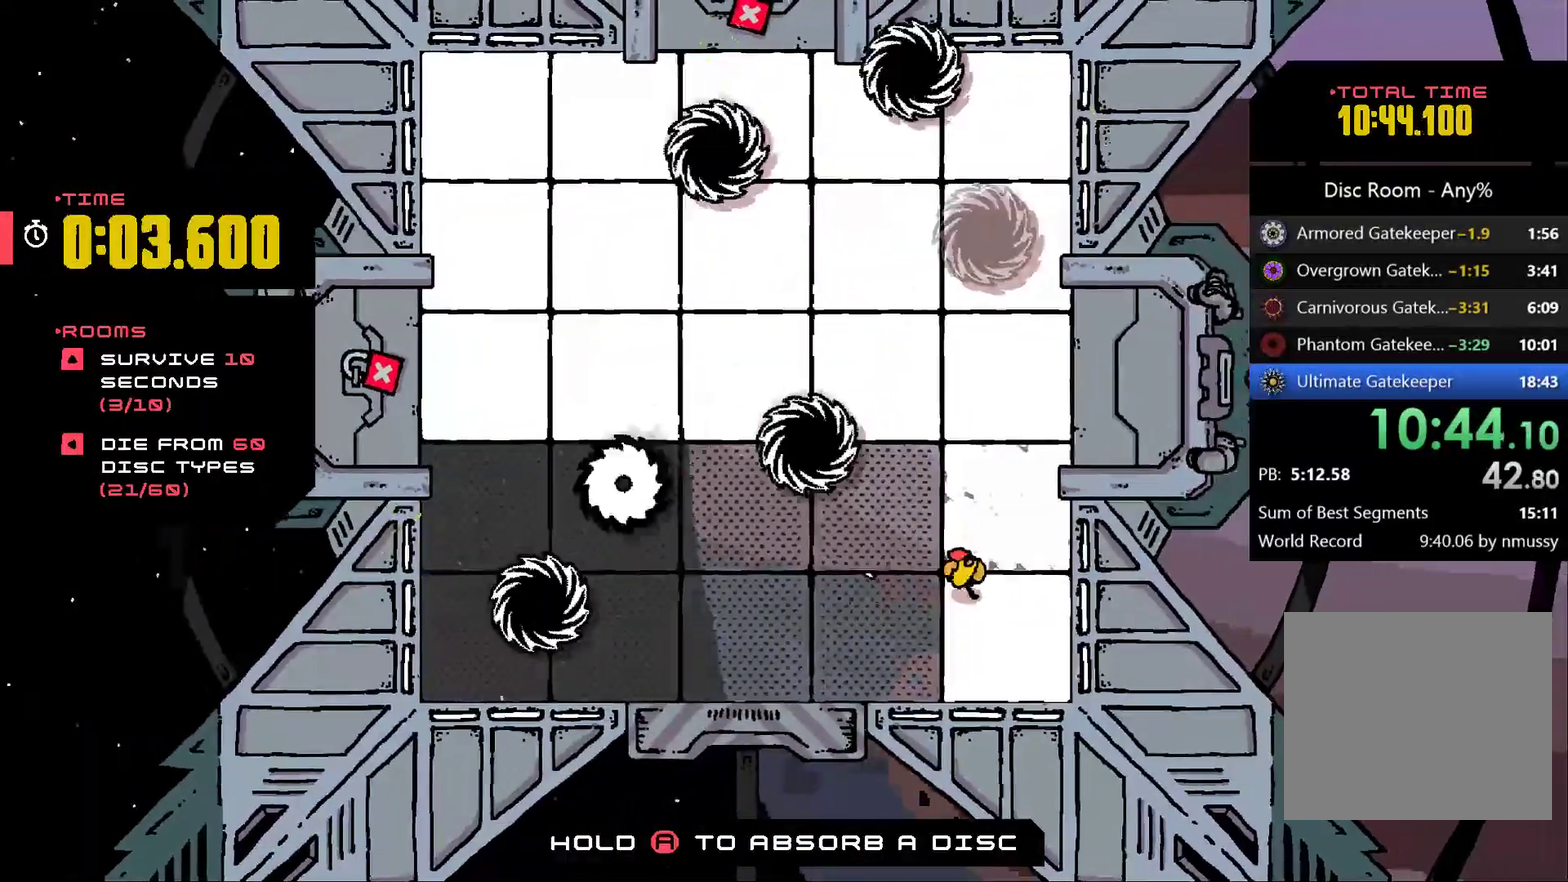
{"buttons": [], "left_stick": "up", "events": [[67, "left_stick", "right"], [133, "left_stick", "up-right"], [400, "left_stick", "up"]]}
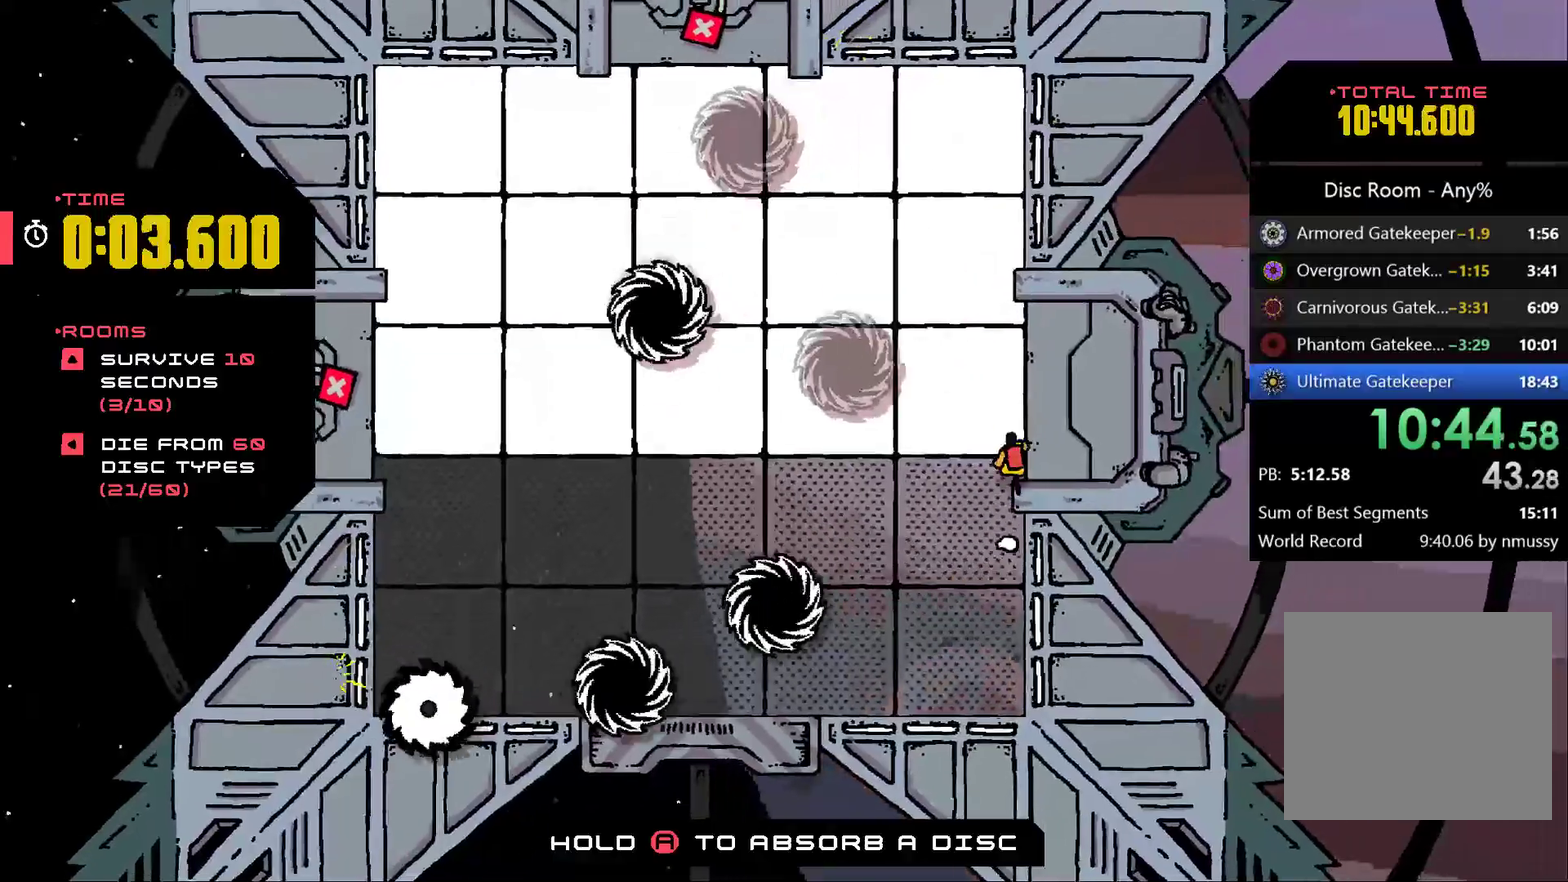
{"buttons": [], "left_stick": "up", "events": []}
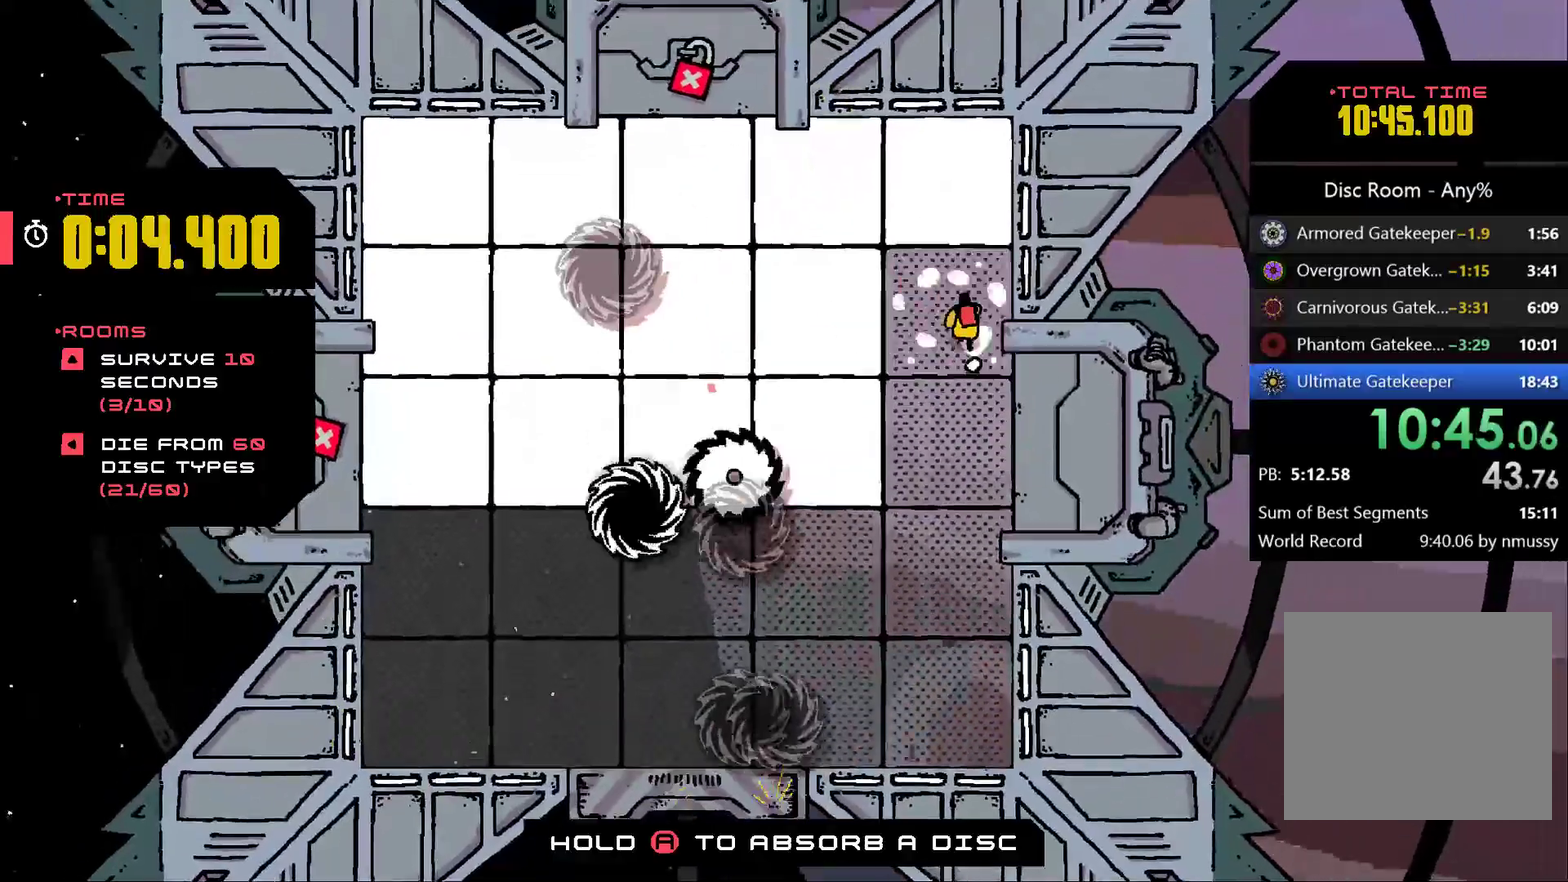
{"buttons": ["A"], "left_stick": "up-left", "events": [[67, "A", "down"], [300, "left_stick", "up-left"]]}
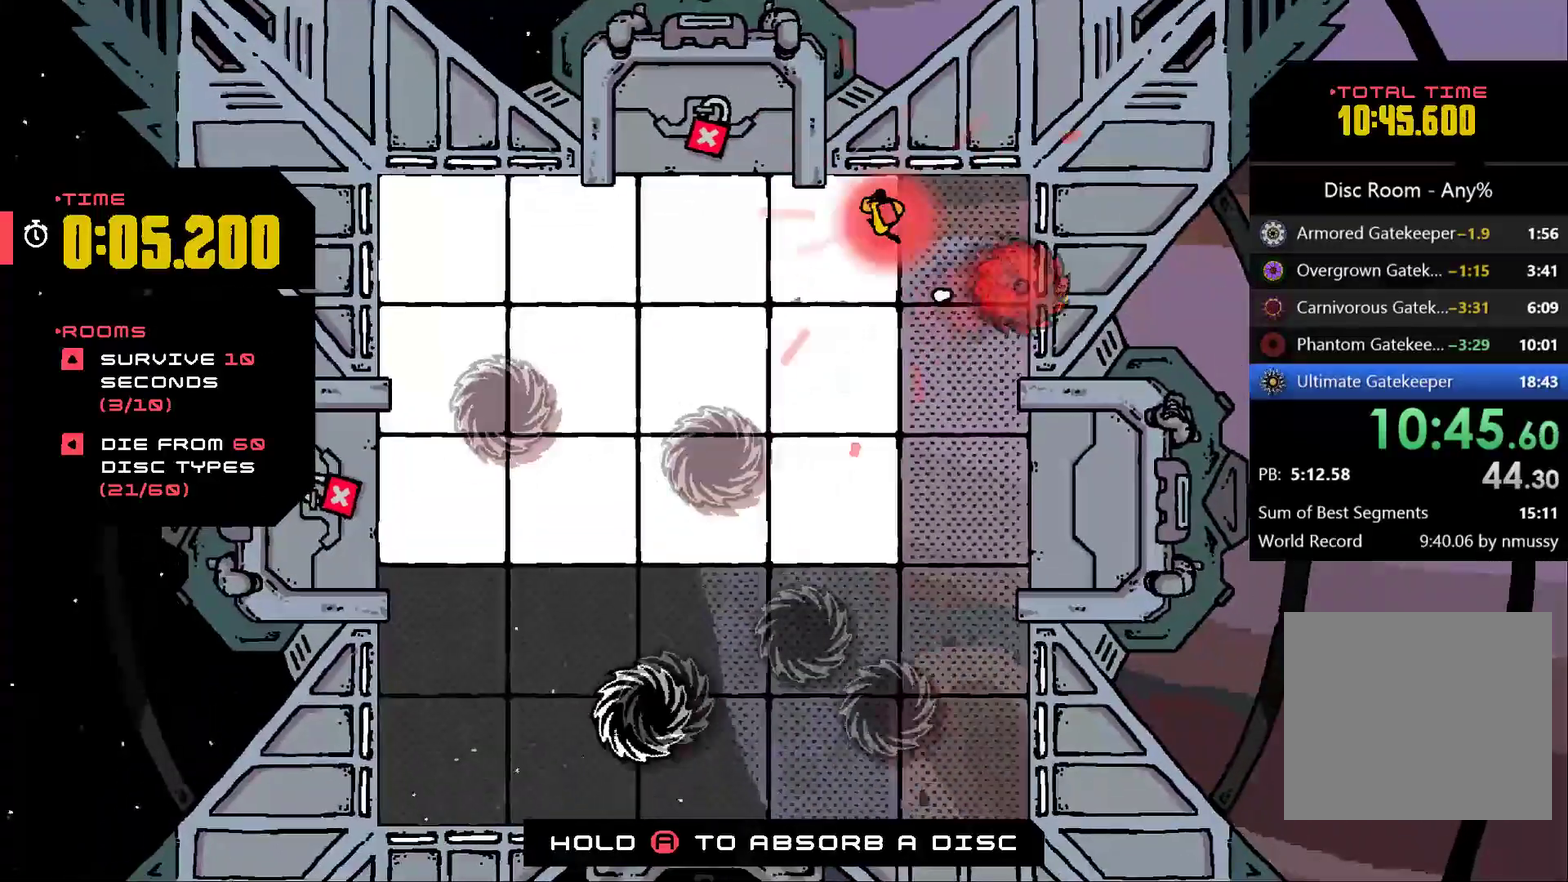
{"buttons": [], "left_stick": "down-right", "events": [[100, "left_stick", "left"], [167, "left_stick", "down-left"], [300, "left_stick", "down-right"], [367, "A", "up"]]}
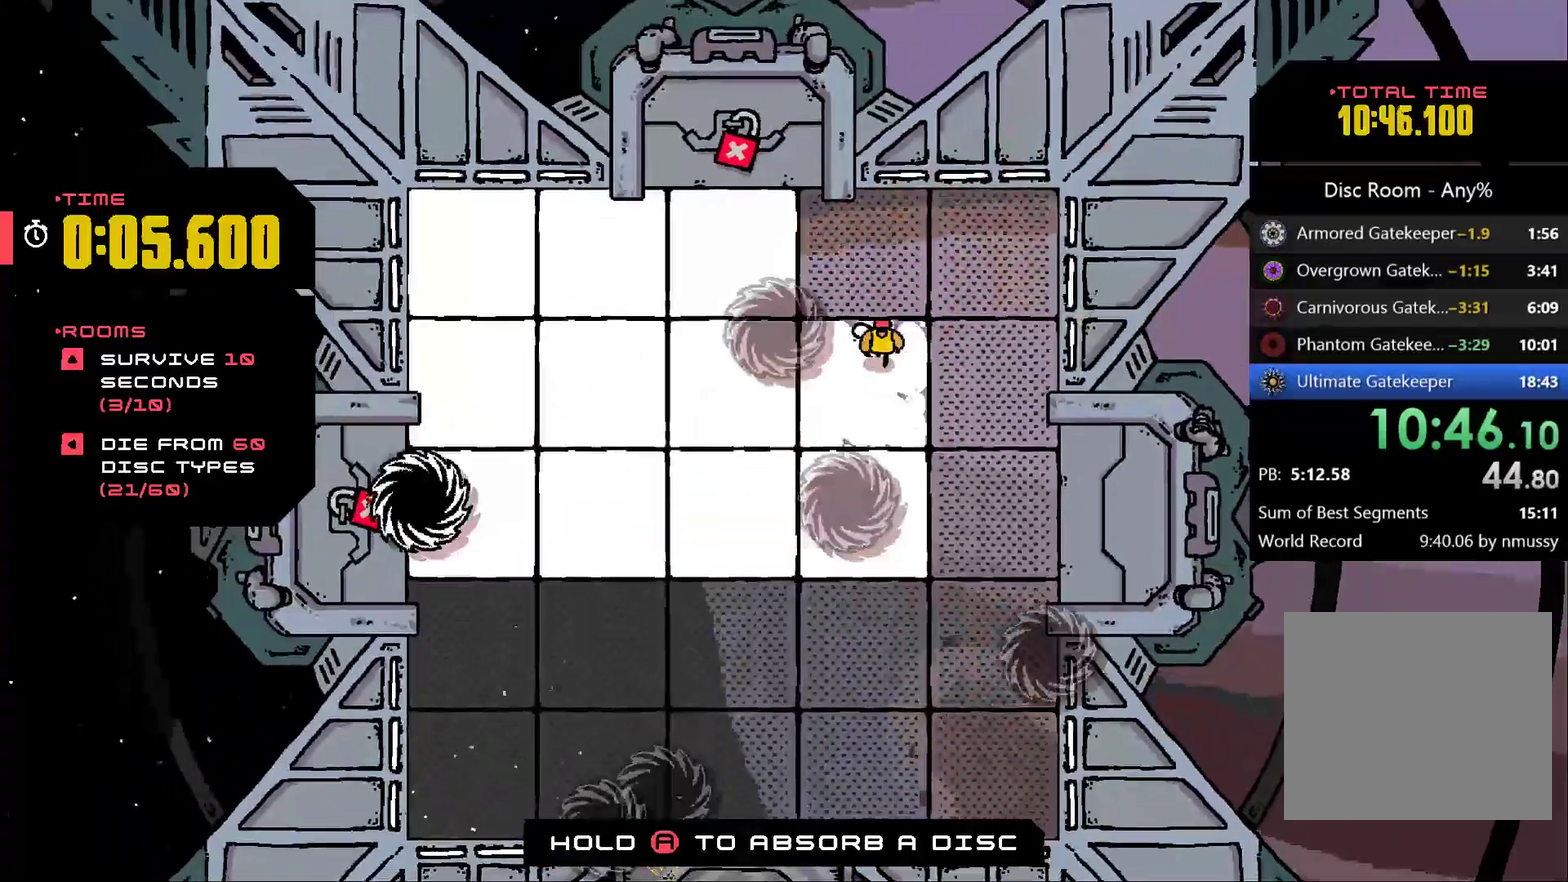
{"buttons": [], "left_stick": "left", "events": [[300, "left_stick", "down"], [400, "left_stick", "down-left"], [467, "left_stick", "left"]]}
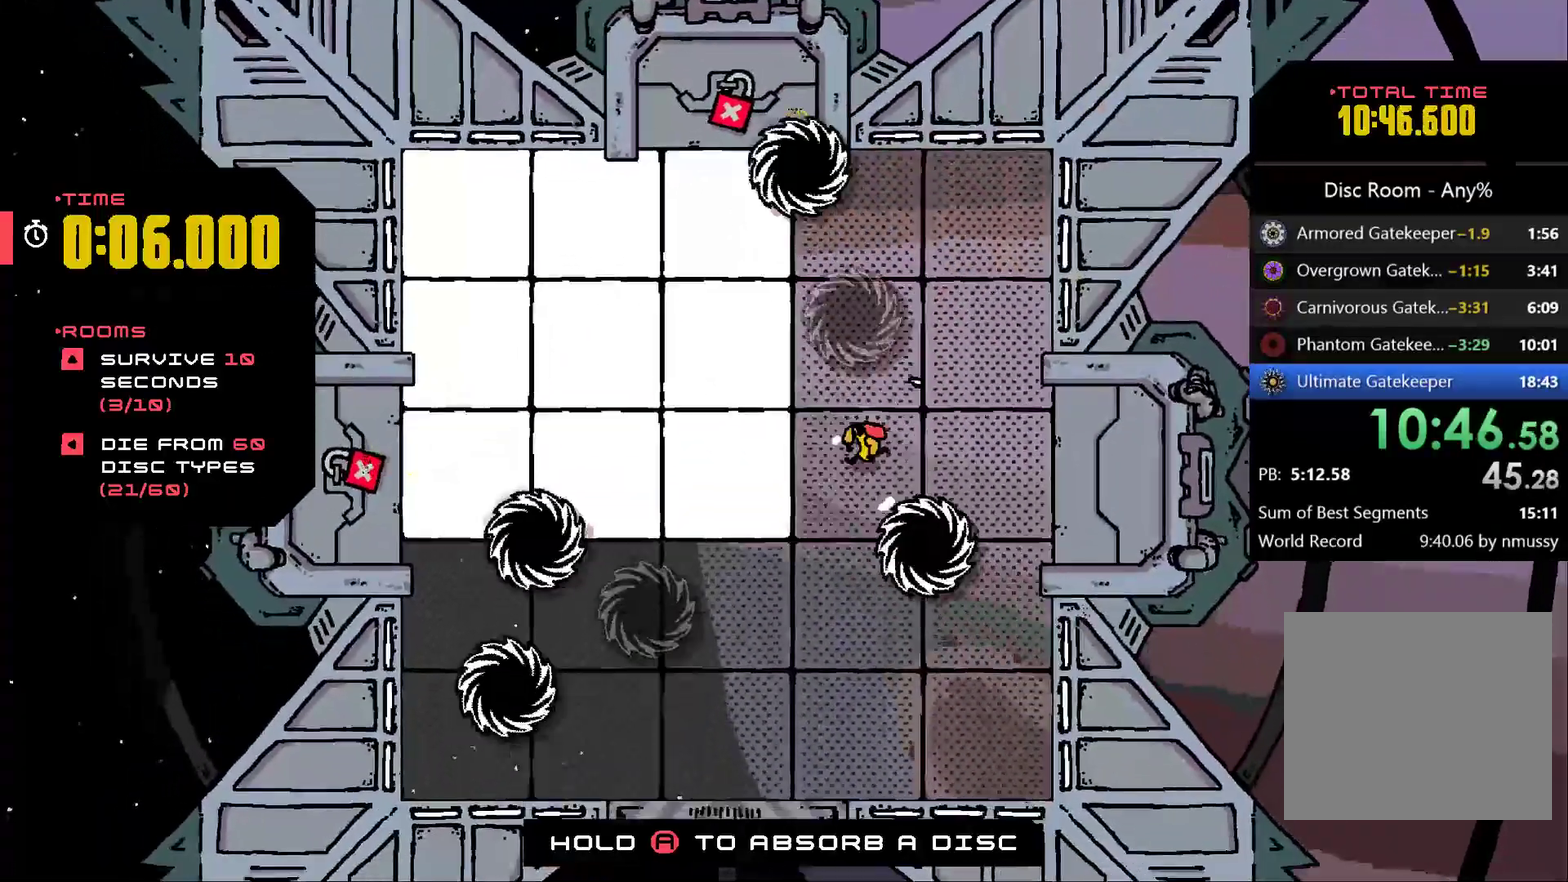
{"buttons": [], "left_stick": "up-left", "events": [[33, "left_stick", "up-left"]]}
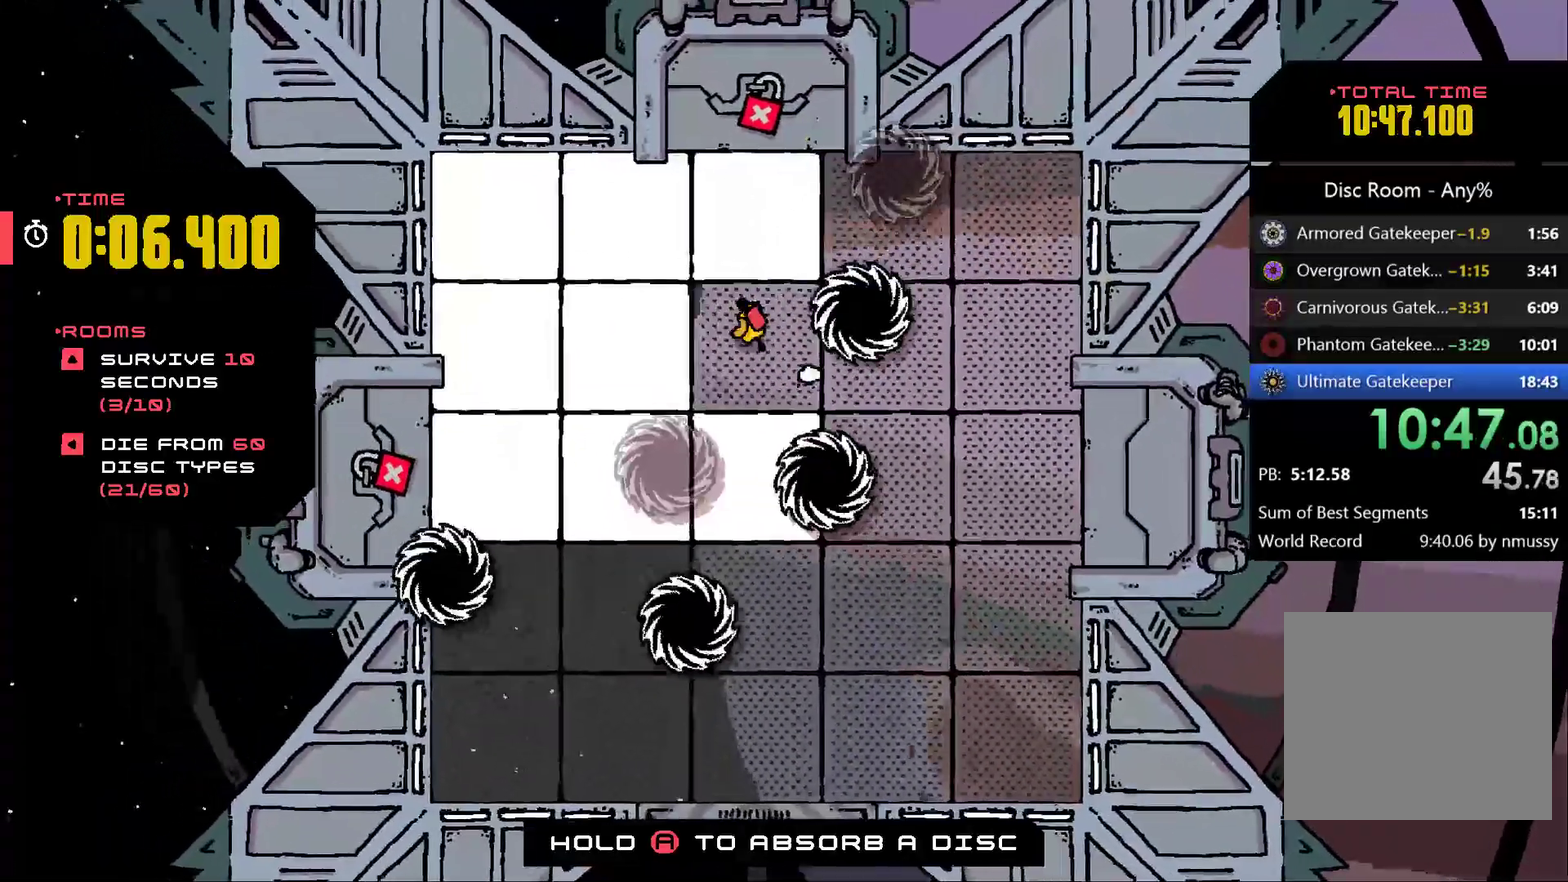
{"buttons": [], "left_stick": "down", "events": [[100, "left_stick", "up"], [333, "left_stick", "down-right"], [400, "left_stick", "down"]]}
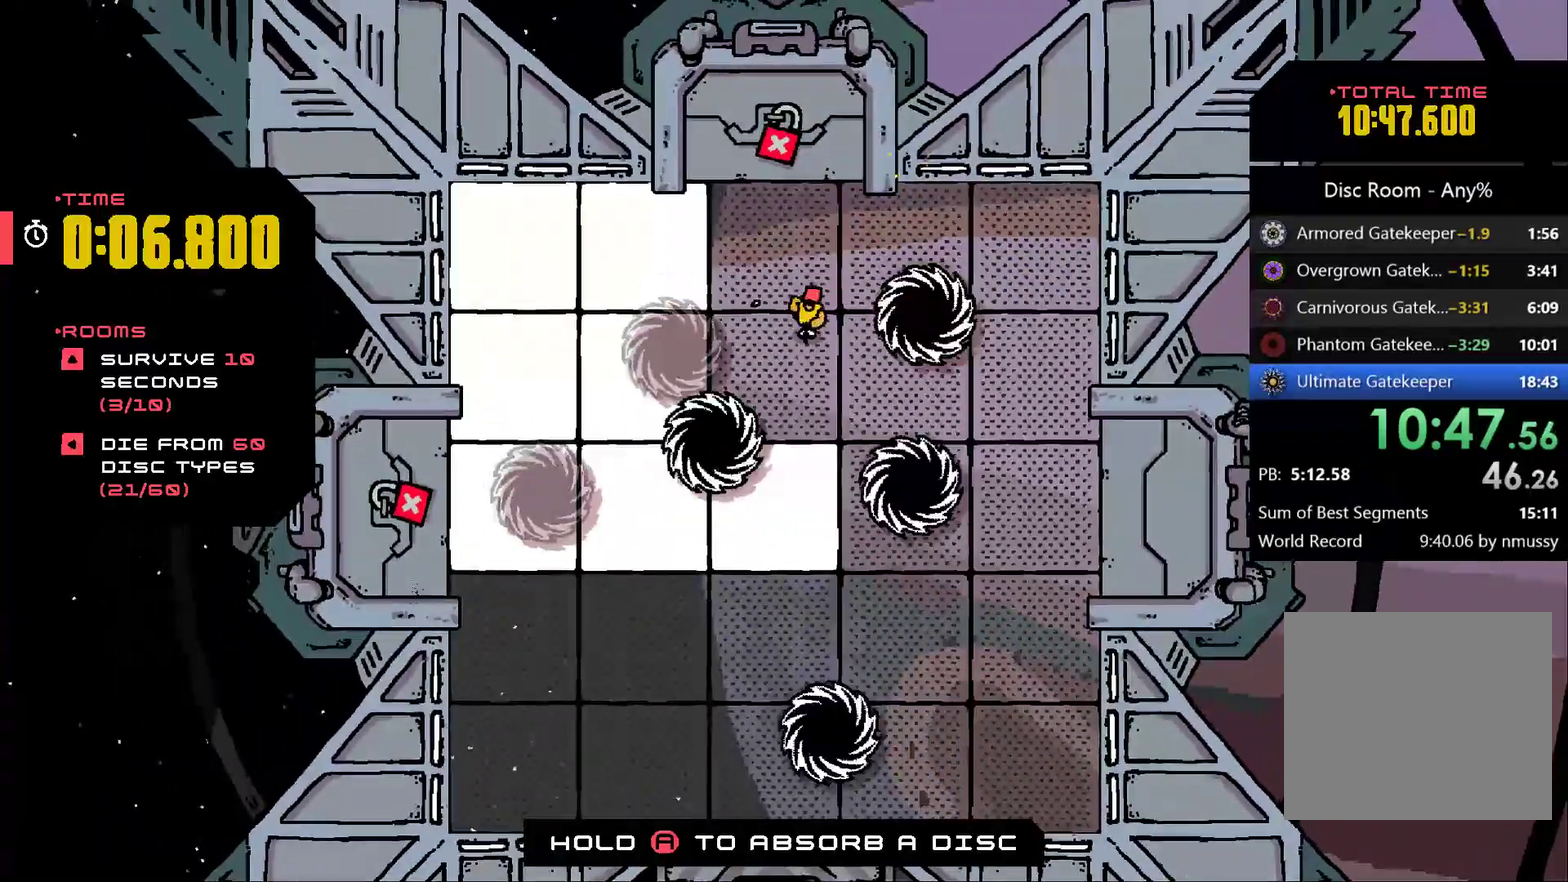
{"buttons": [], "left_stick": "down-left", "events": [[500, "left_stick", "down-left"]]}
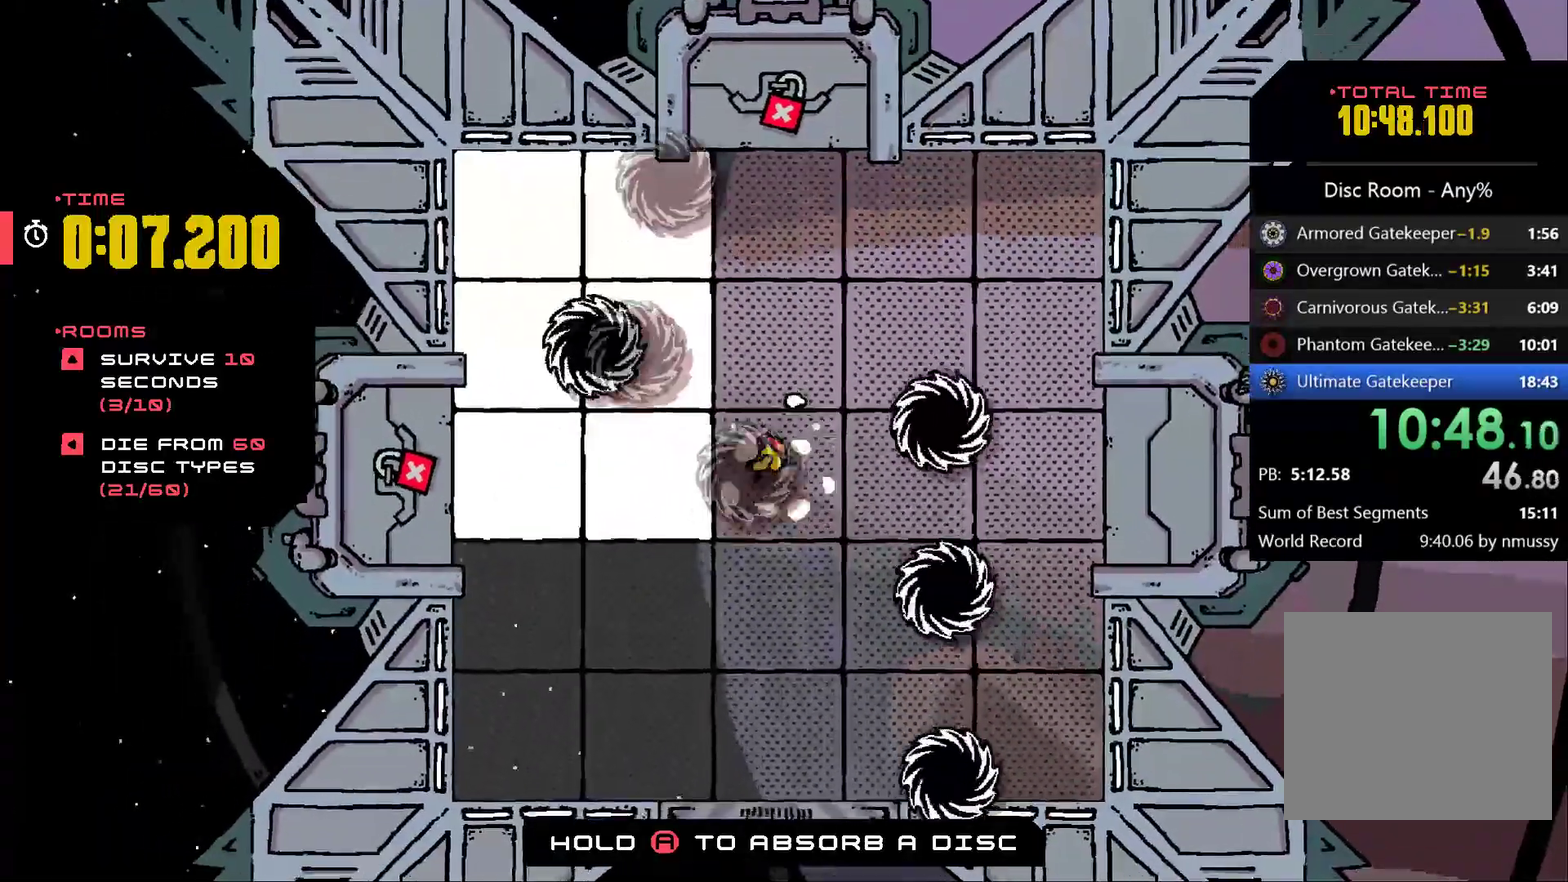
{"buttons": [], "left_stick": "left", "events": [[67, "left_stick", "left"]]}
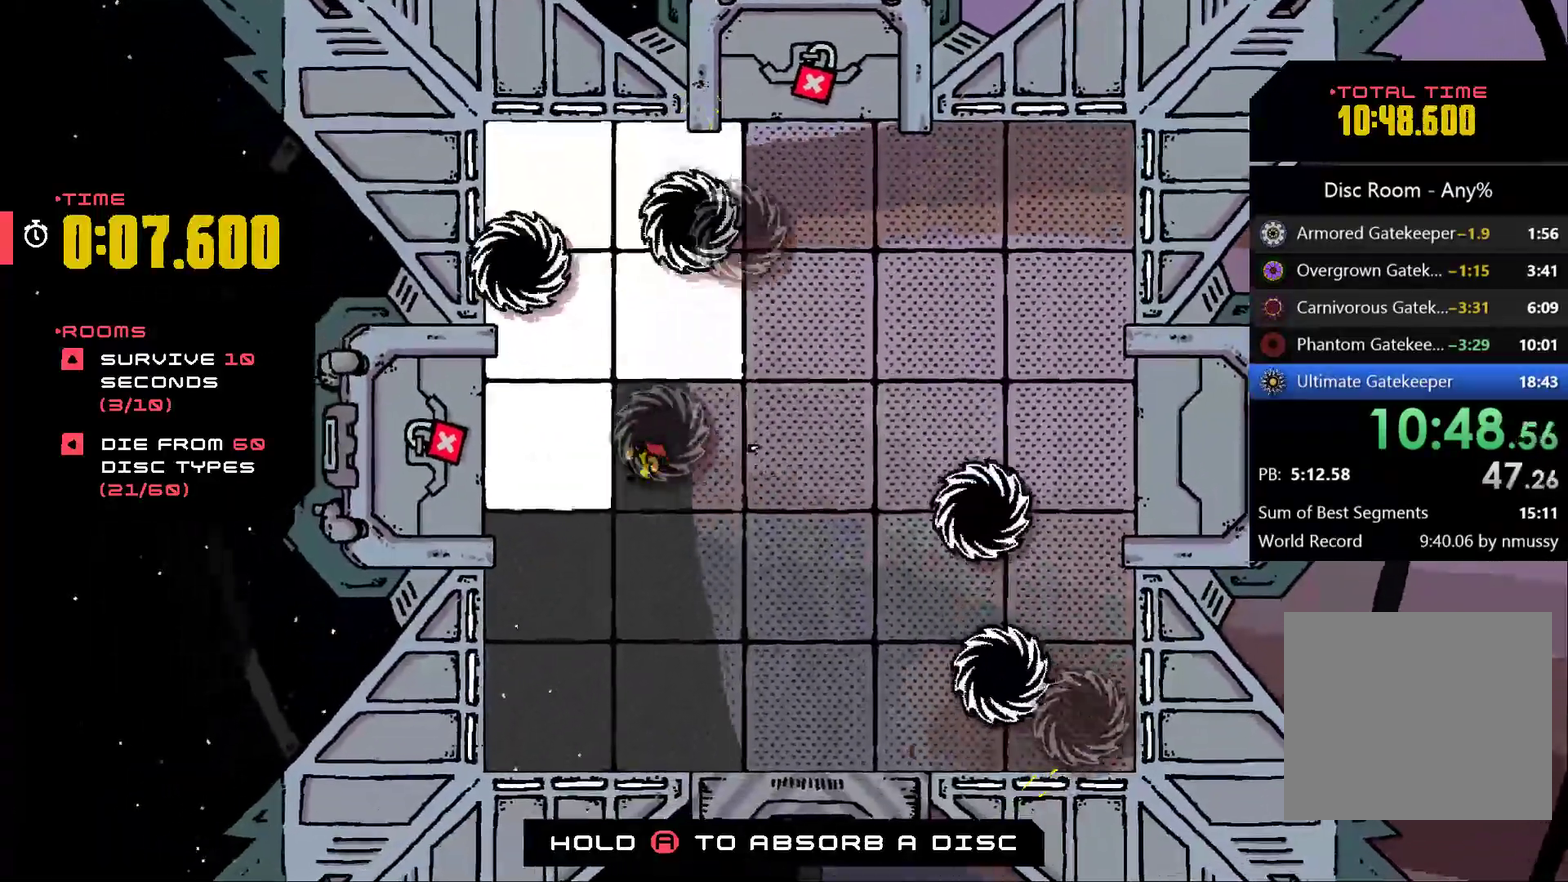
{"buttons": [], "left_stick": "down-right", "events": [[67, "left_stick", "center"], [133, "left_stick", "down"], [500, "left_stick", "down-right"]]}
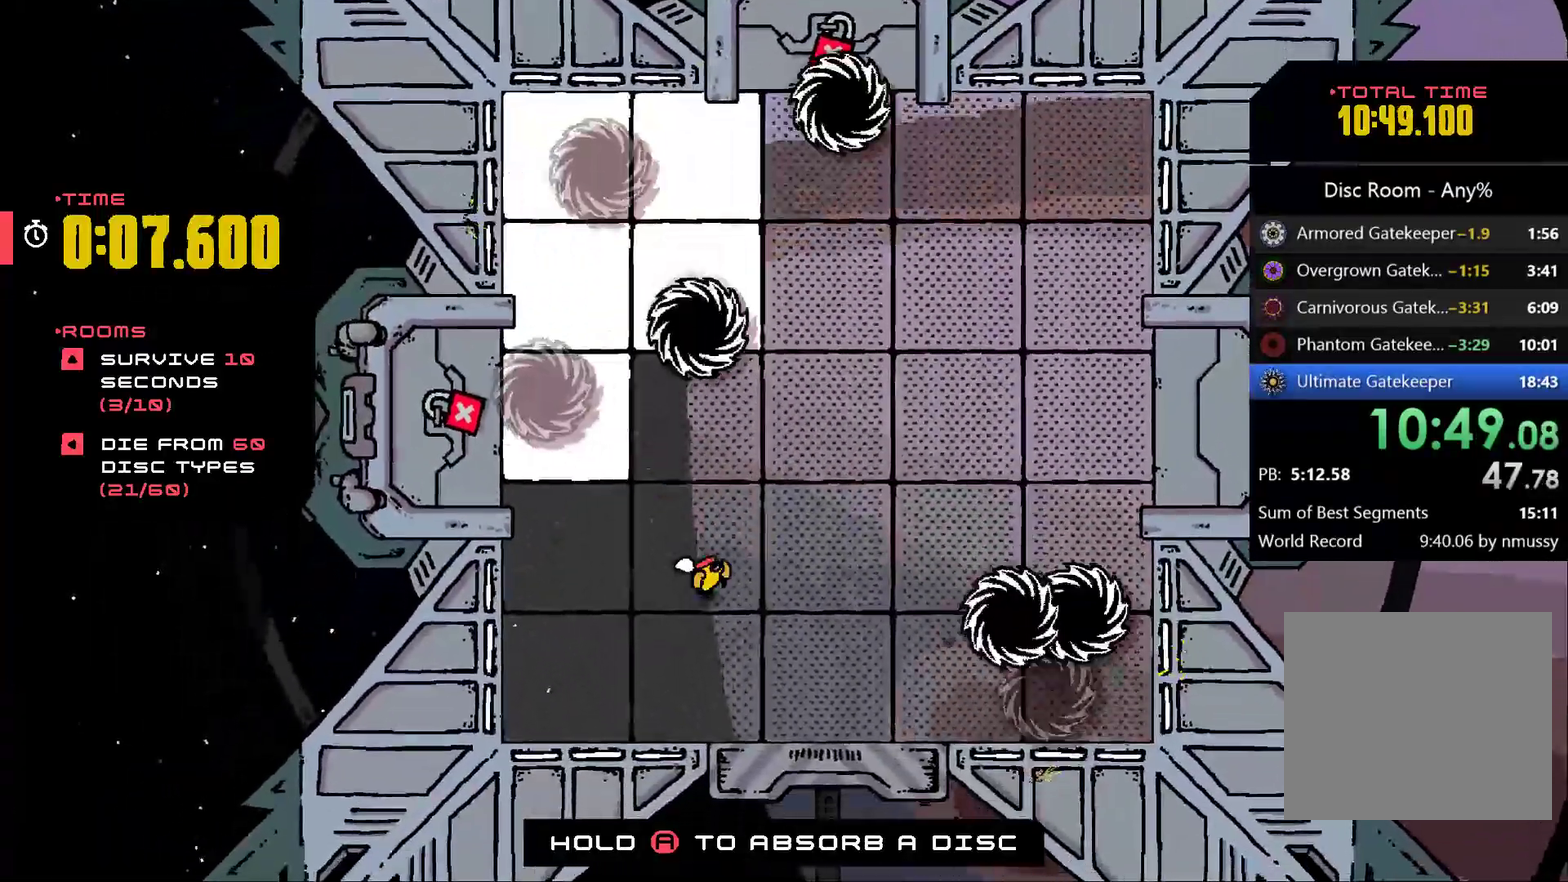
{"buttons": [], "left_stick": "up", "events": [[67, "left_stick", "right"], [133, "left_stick", "up-right"], [500, "left_stick", "up"]]}
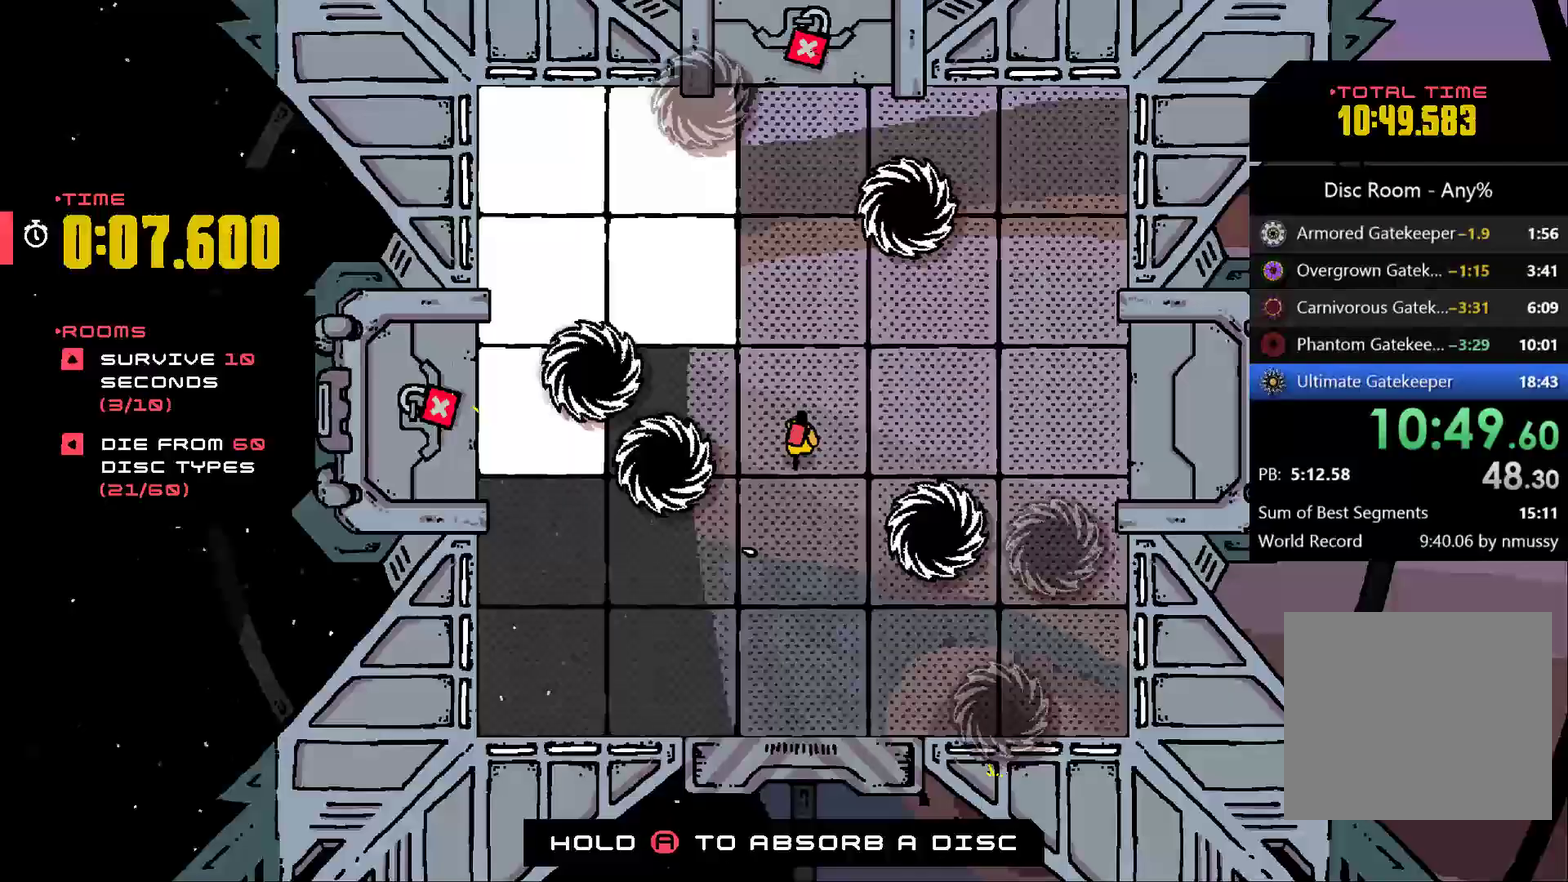
{"buttons": [], "left_stick": "up-left", "events": [[300, "left_stick", "up-left"]]}
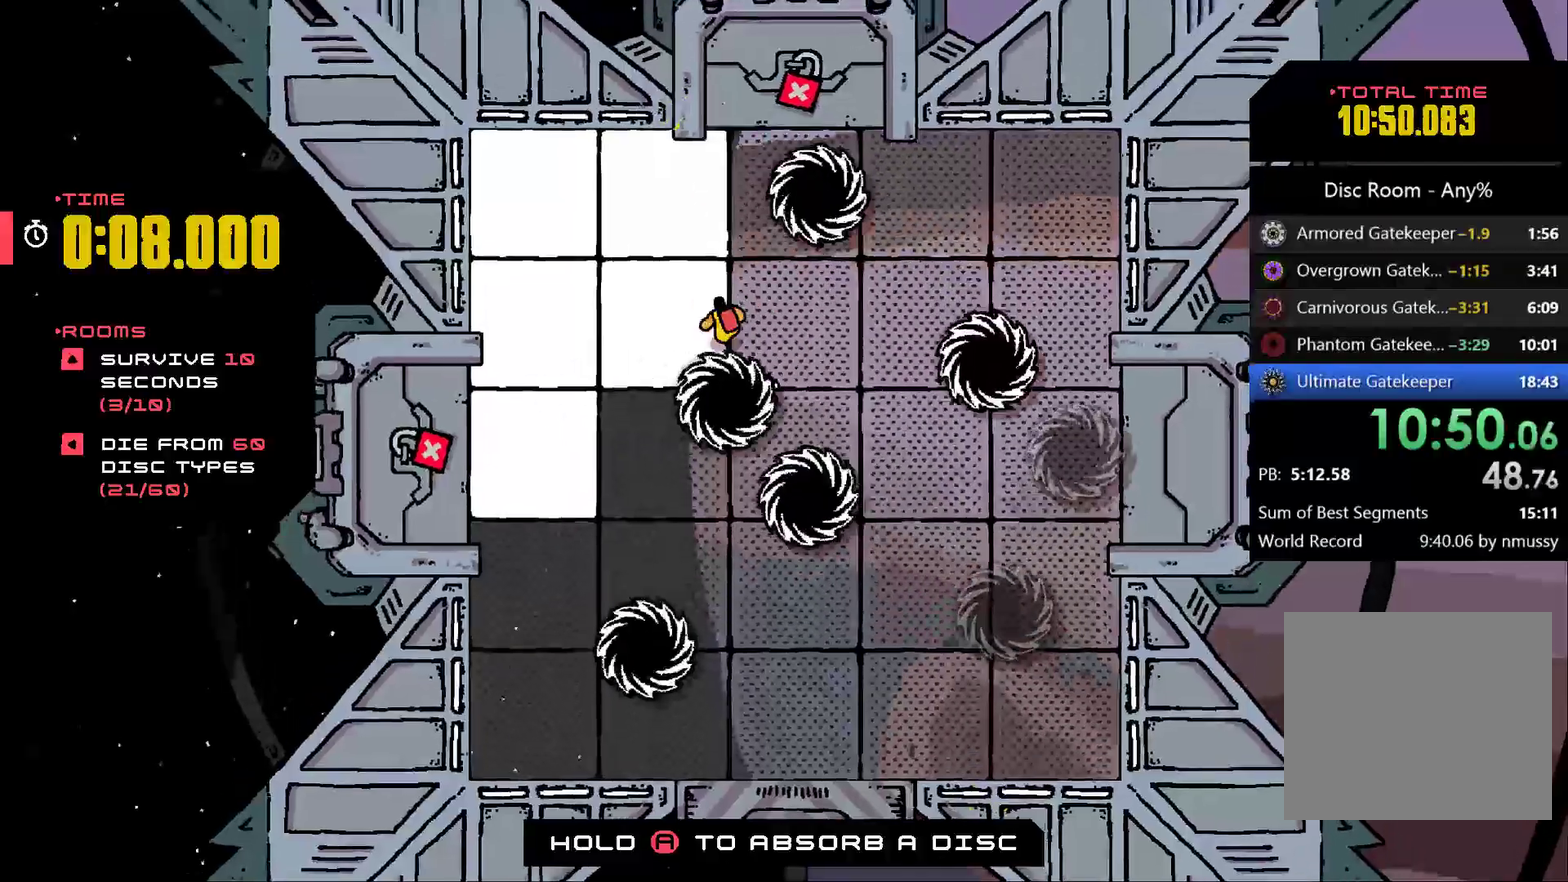
{"buttons": [], "left_stick": "up-left", "events": []}
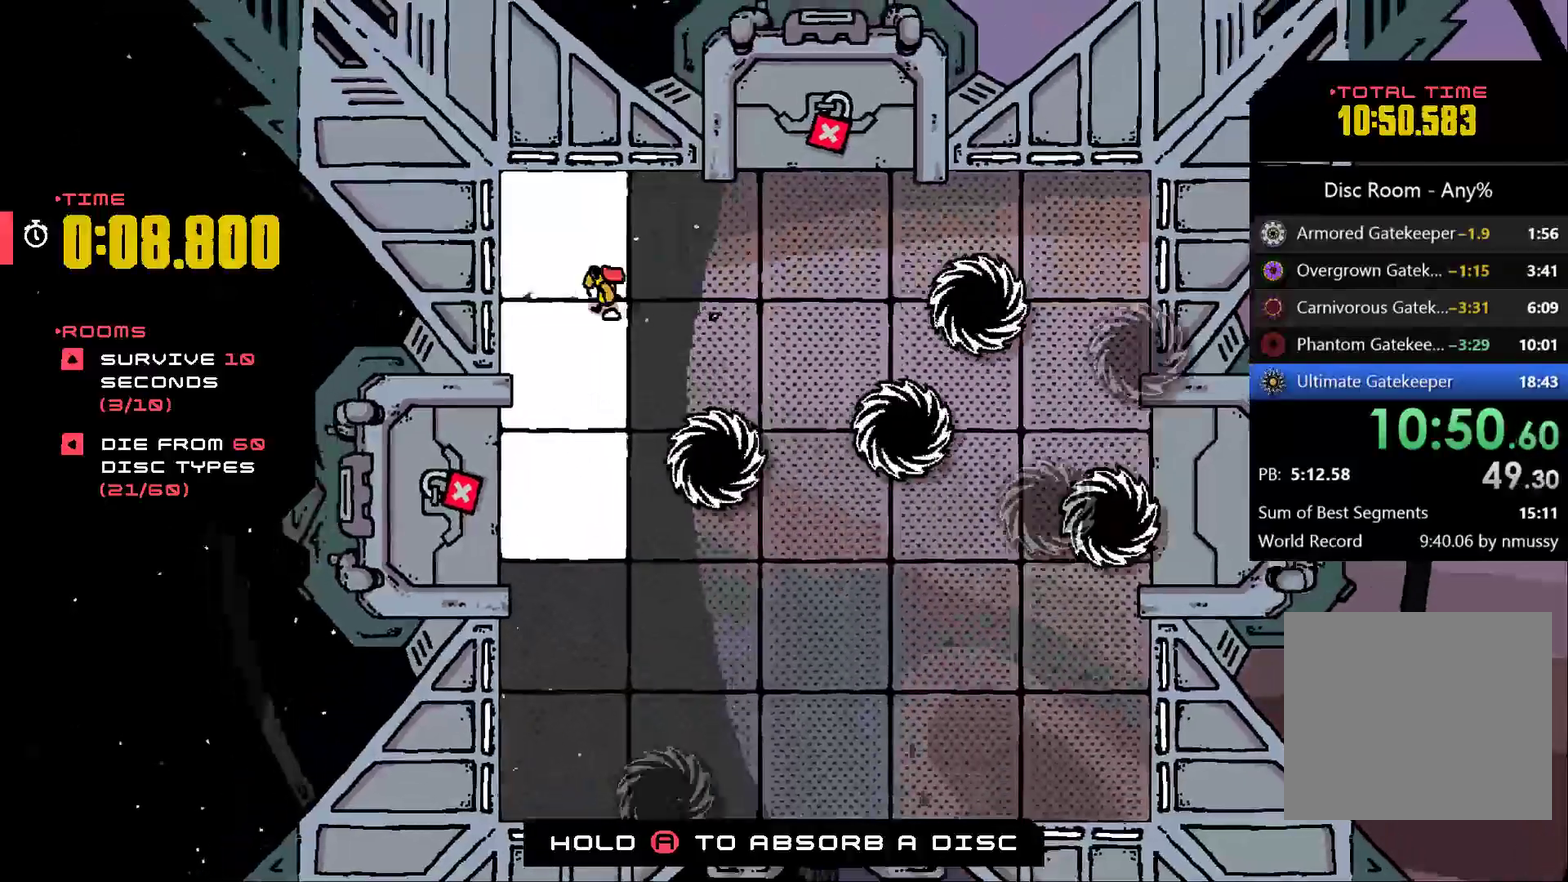
{"buttons": [], "left_stick": "right", "events": [[33, "left_stick", "down"], [167, "left_stick", "down-right"], [233, "left_stick", "right"], [300, "left_stick", "up-right"], [467, "left_stick", "right"]]}
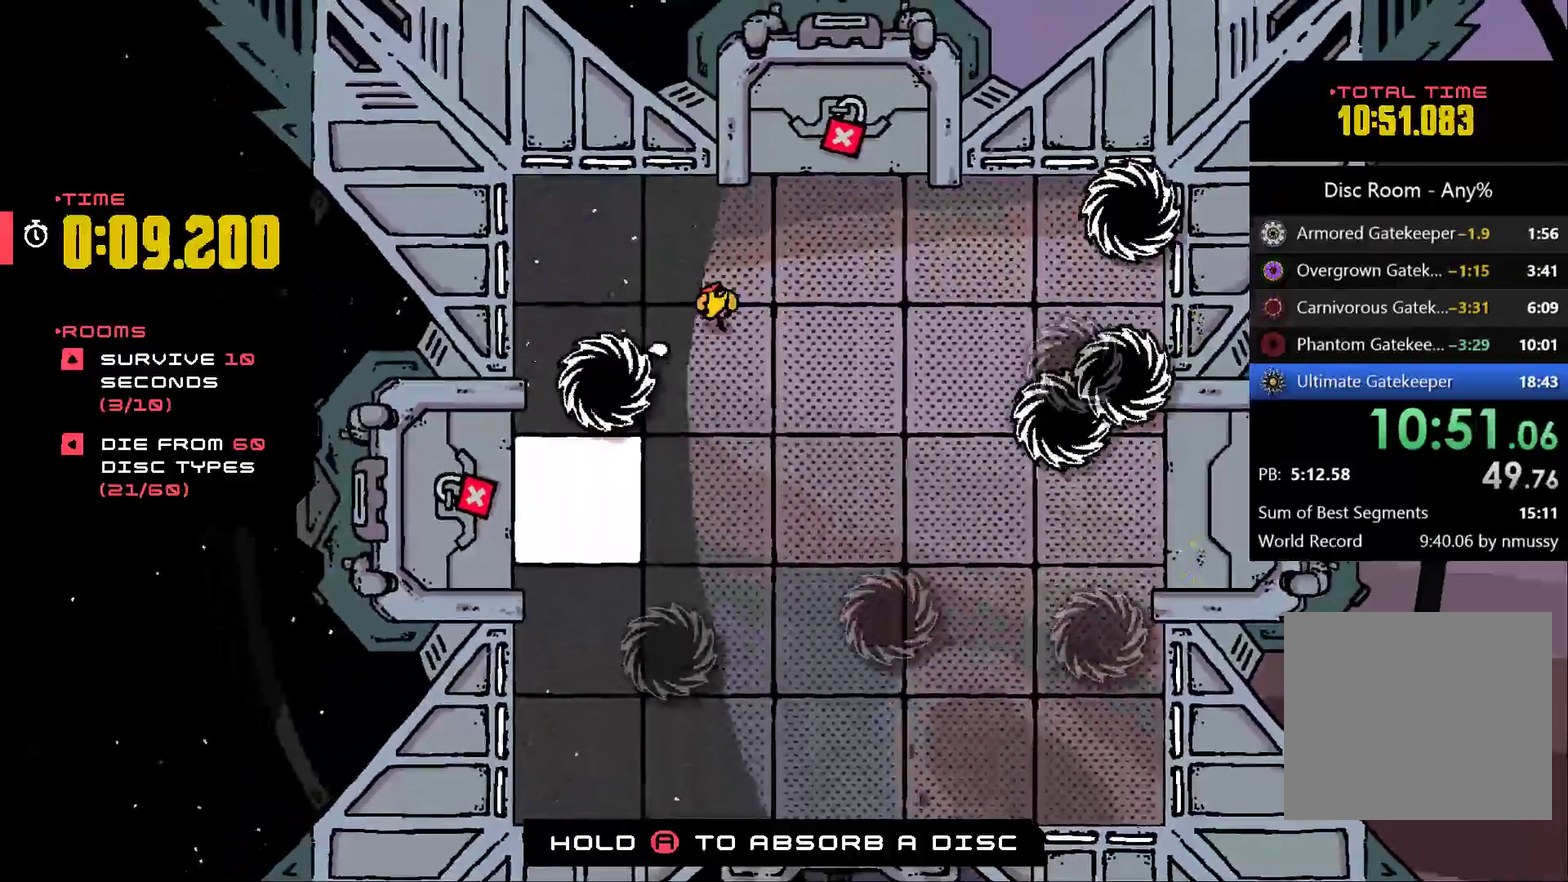
{"buttons": [], "left_stick": "left", "events": [[33, "left_stick", "down"], [267, "left_stick", "down-left"], [500, "left_stick", "left"]]}
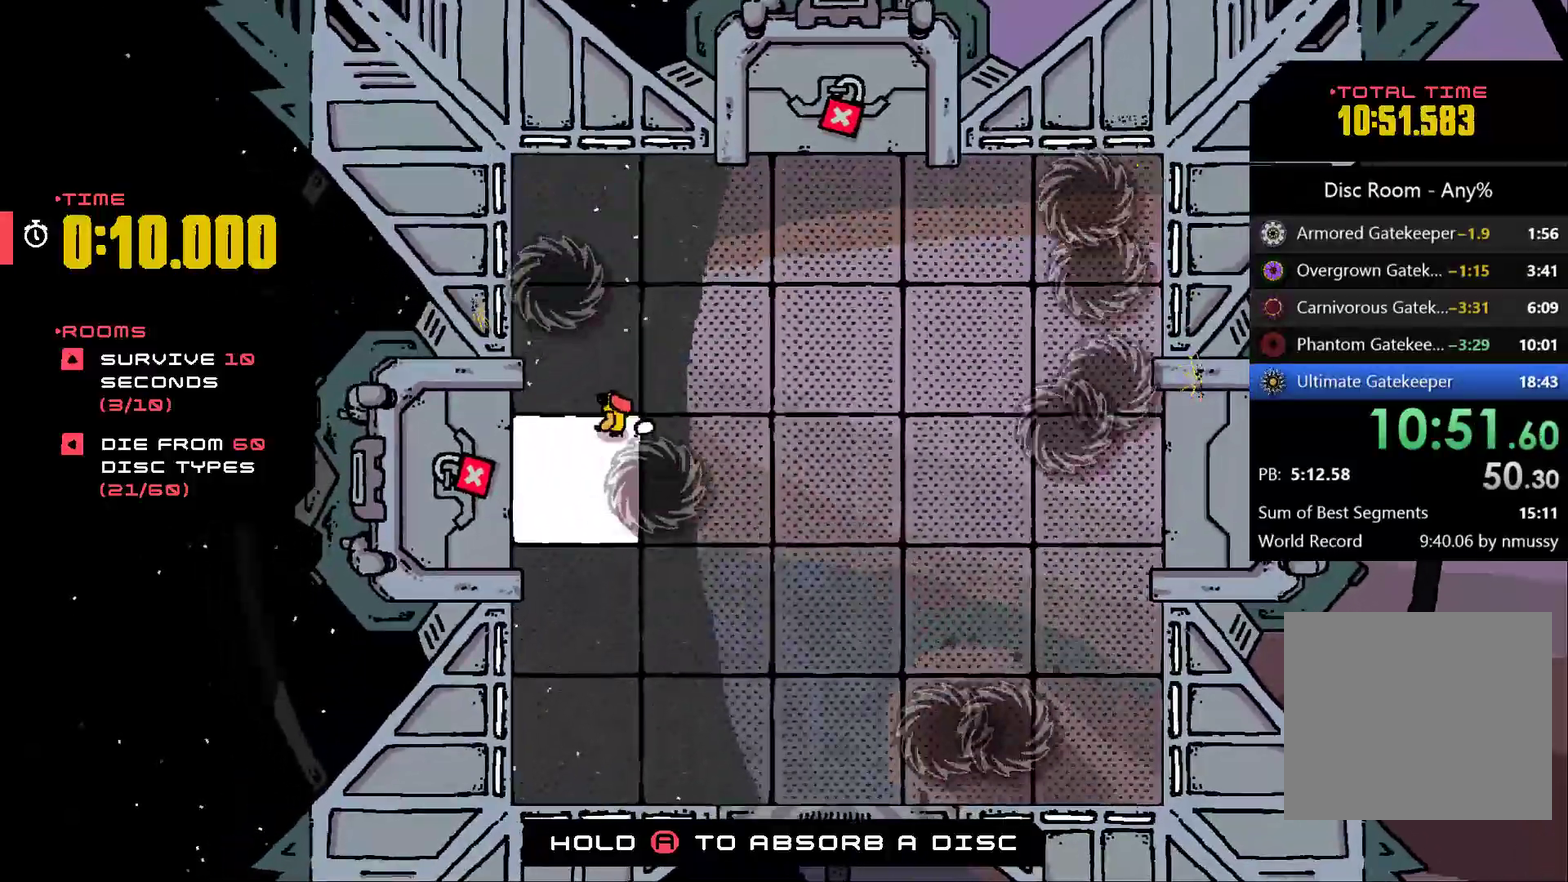
{"buttons": [], "left_stick": "down-right", "events": [[233, "left_stick", "down-left"], [333, "left_stick", "down"], [500, "left_stick", "down-right"]]}
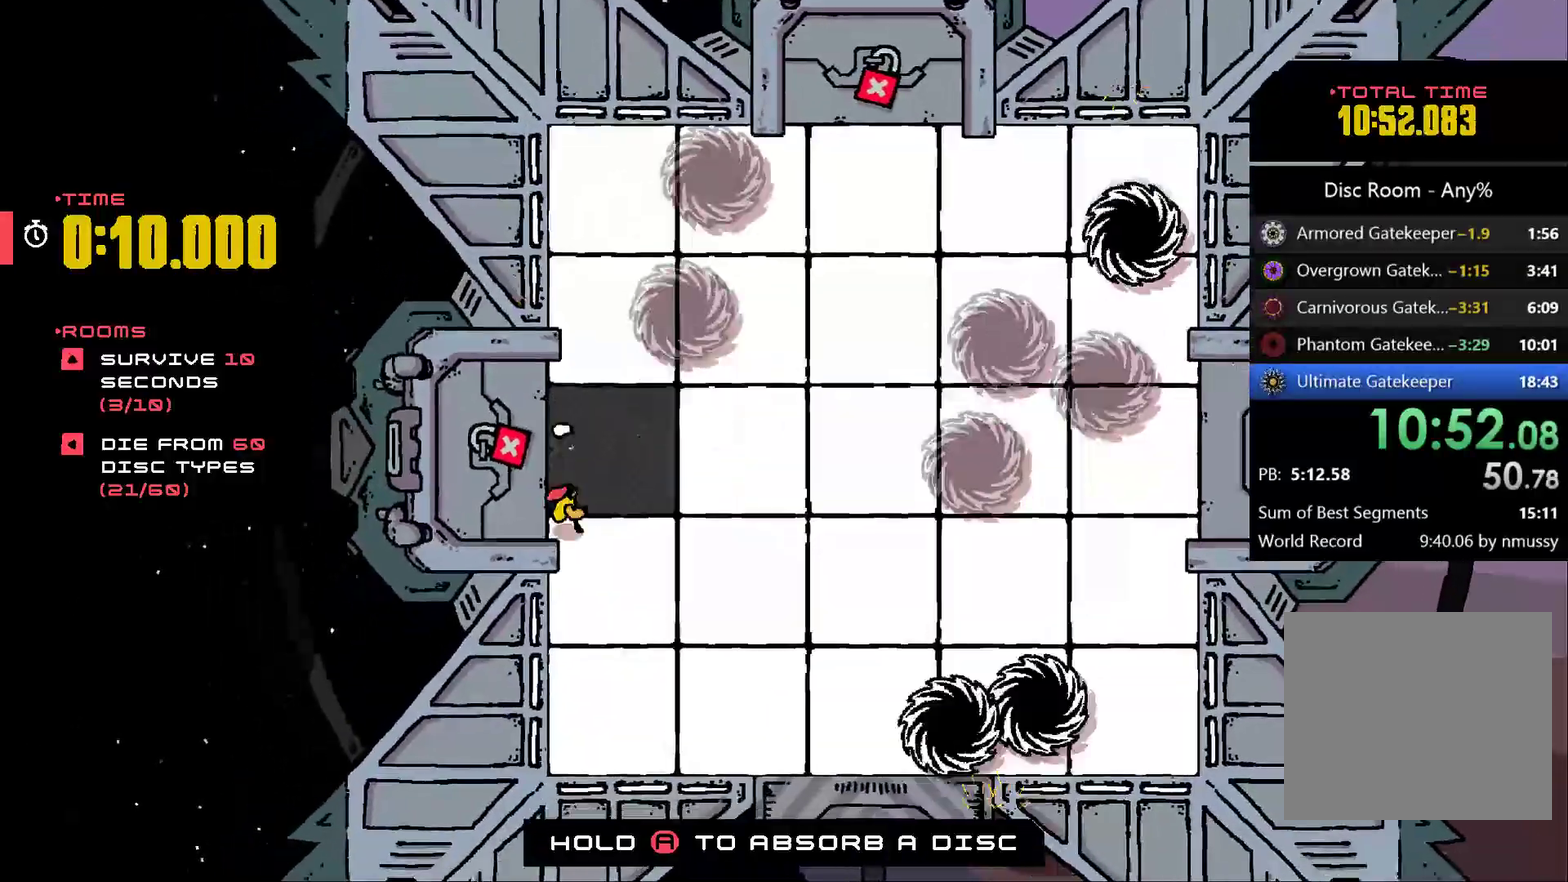
{"buttons": [], "left_stick": "down-left", "events": [[367, "left_stick", "down"], [500, "left_stick", "down-left"]]}
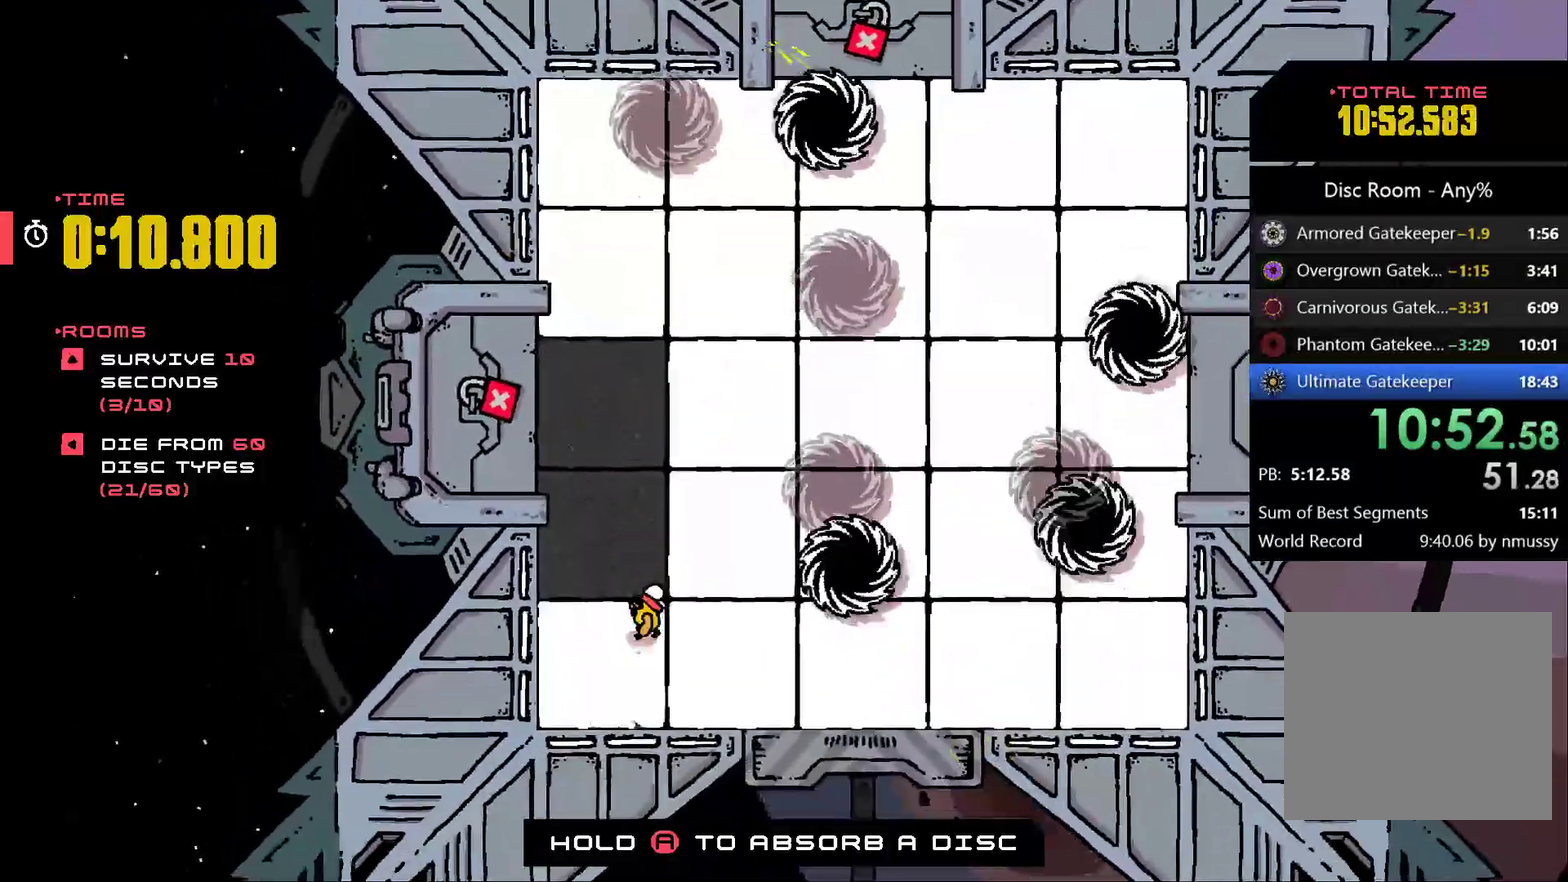
{"buttons": [], "left_stick": "right", "events": [[67, "left_stick", "down"], [133, "left_stick", "down-right"], [200, "left_stick", "right"]]}
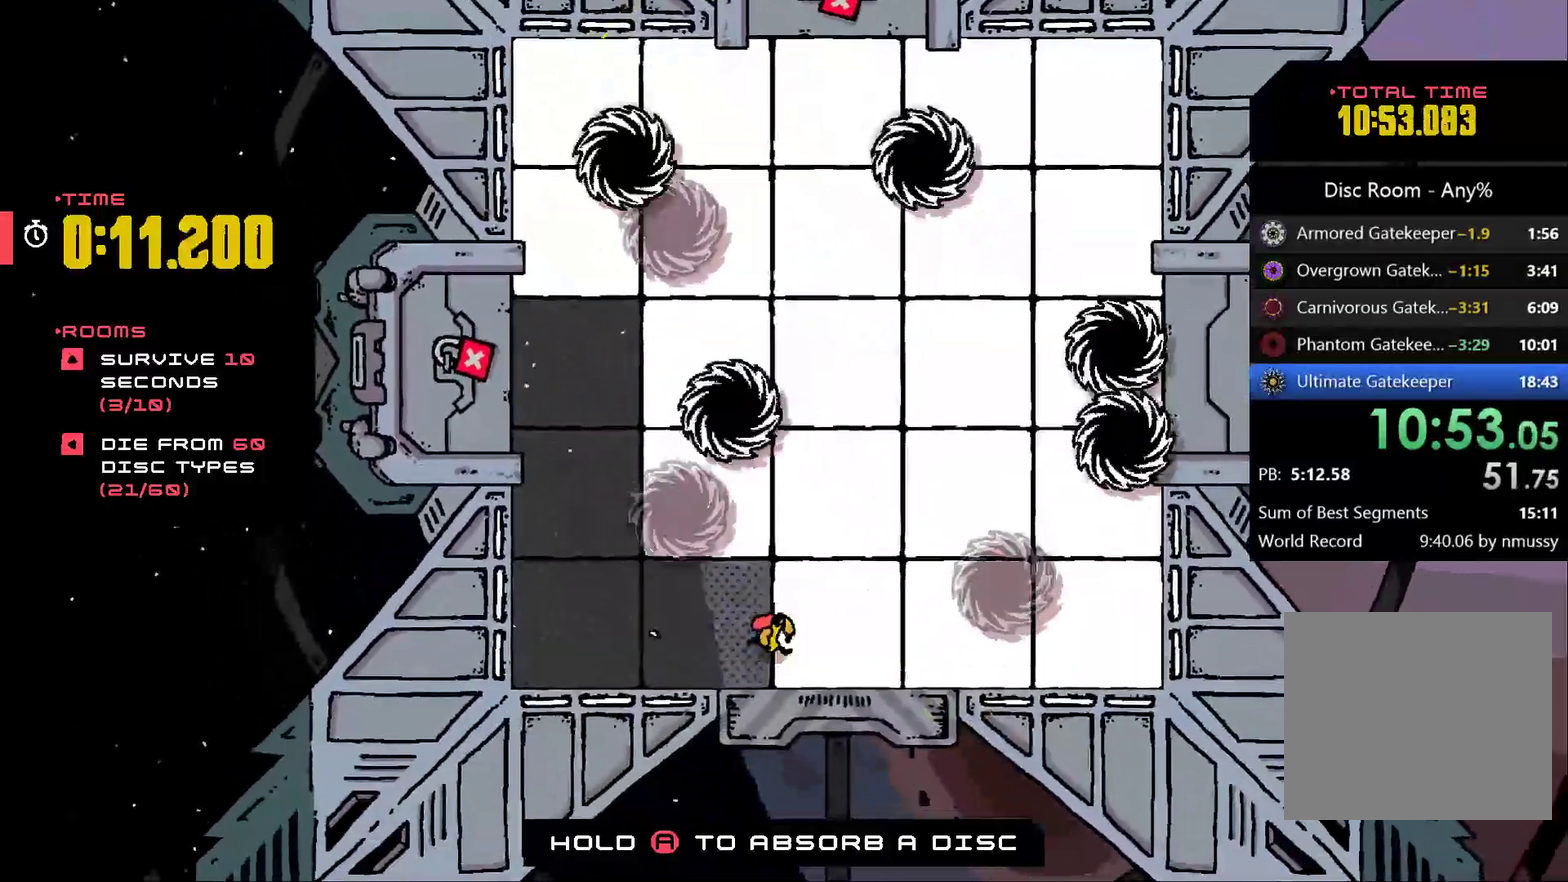
{"buttons": [], "left_stick": "up"}
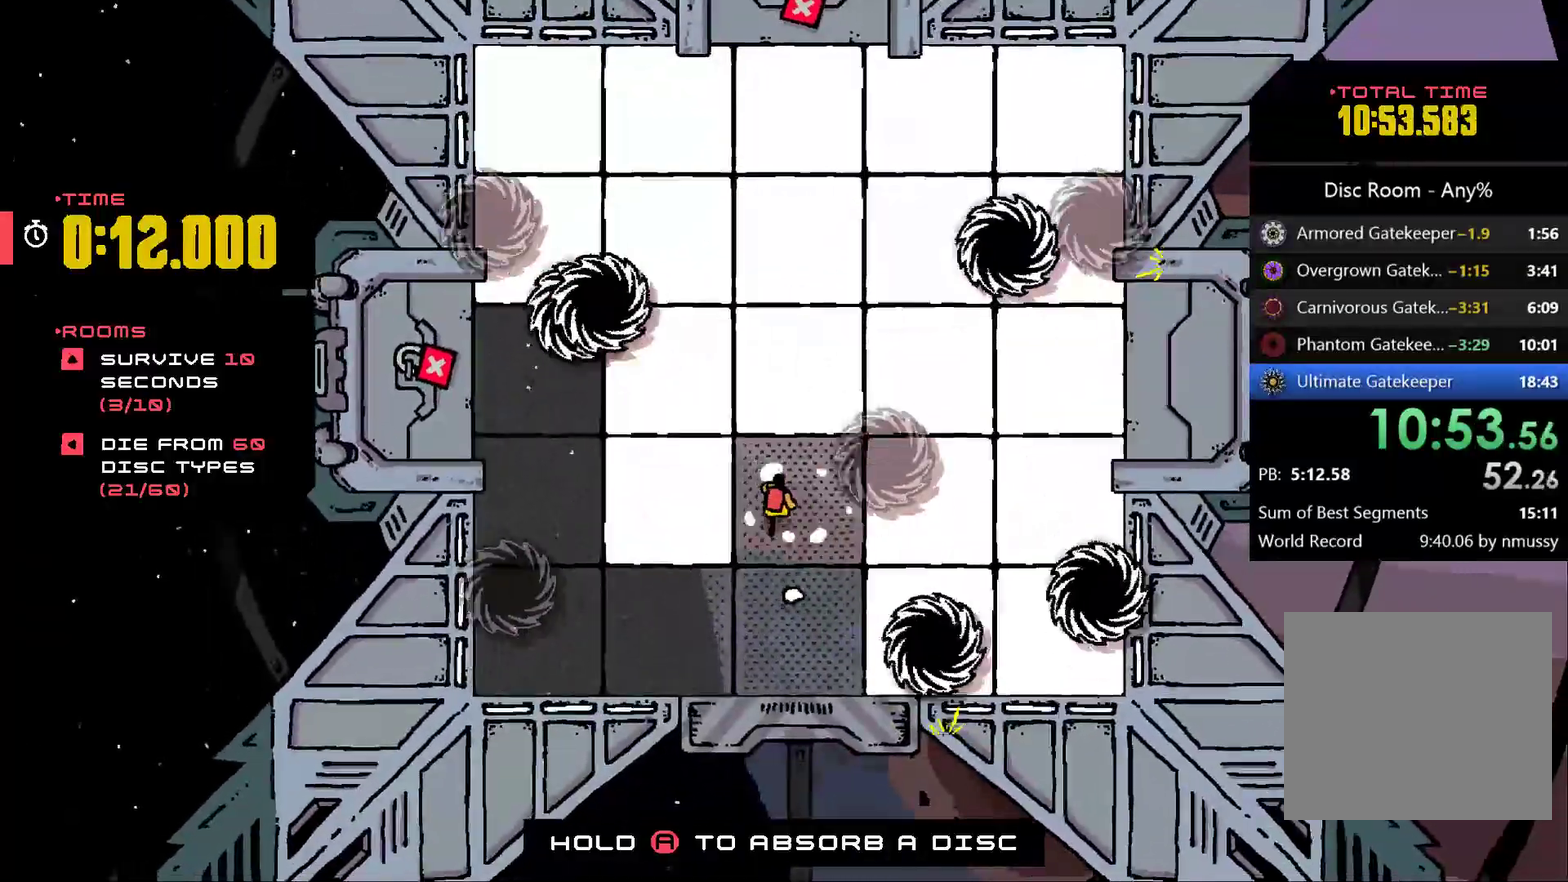
{"buttons": [], "left_stick": "up", "events": []}
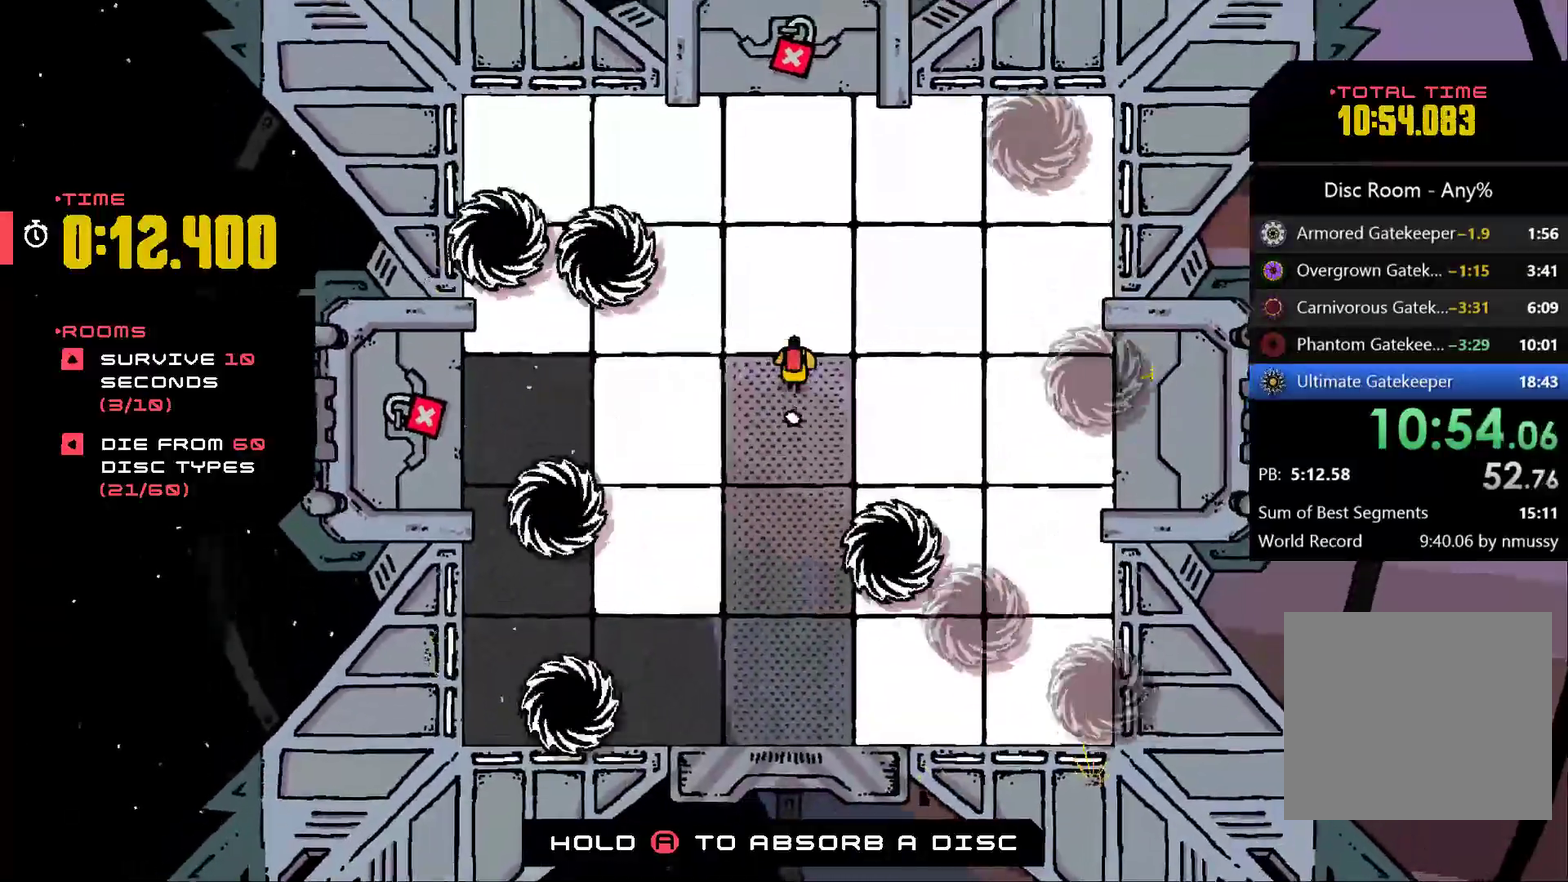
{"buttons": [], "left_stick": "down", "events": [[100, "left_stick", "up-left"], [233, "left_stick", "left"], [300, "left_stick", "down-left"], [400, "left_stick", "down"]]}
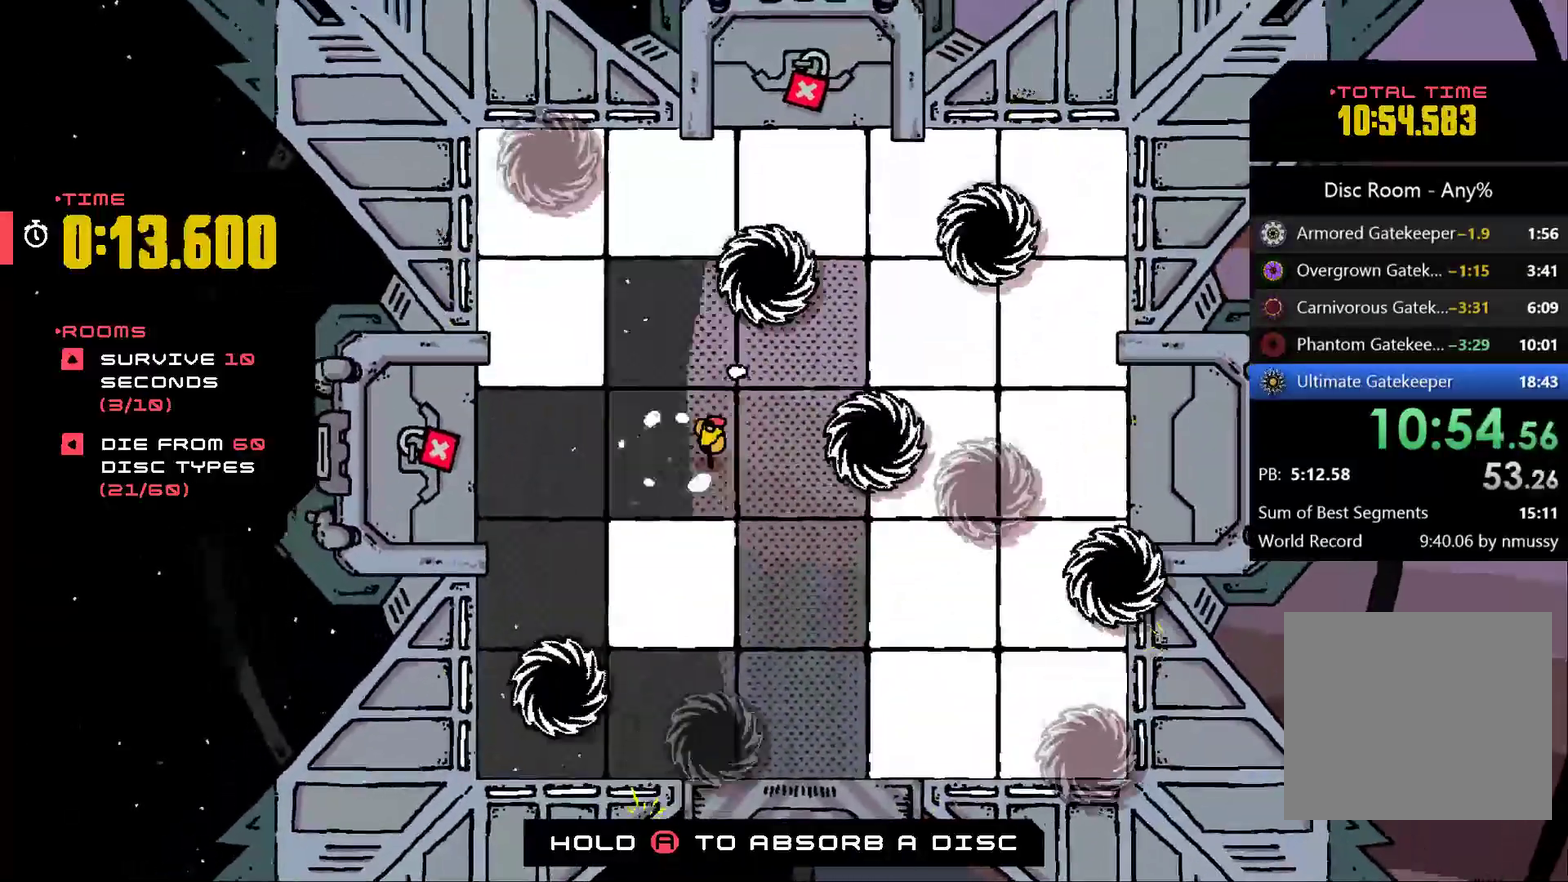
{"buttons": [], "left_stick": "up-left", "events": [[267, "left_stick", "left"], [400, "left_stick", "up-left"]]}
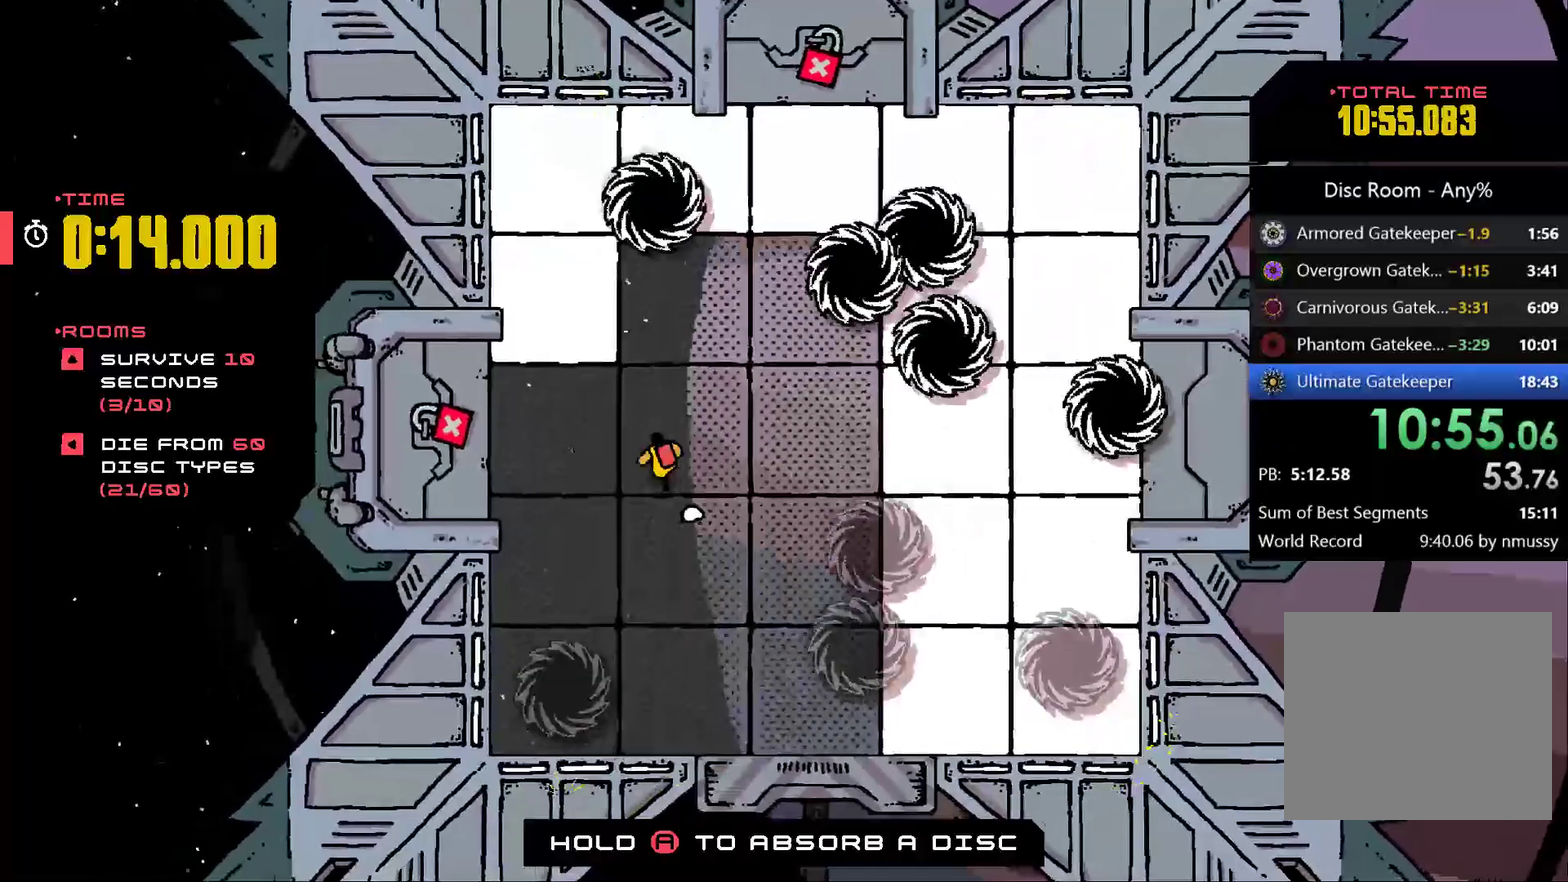
{"buttons": [], "left_stick": "up", "events": [[500, "left_stick", "up"]]}
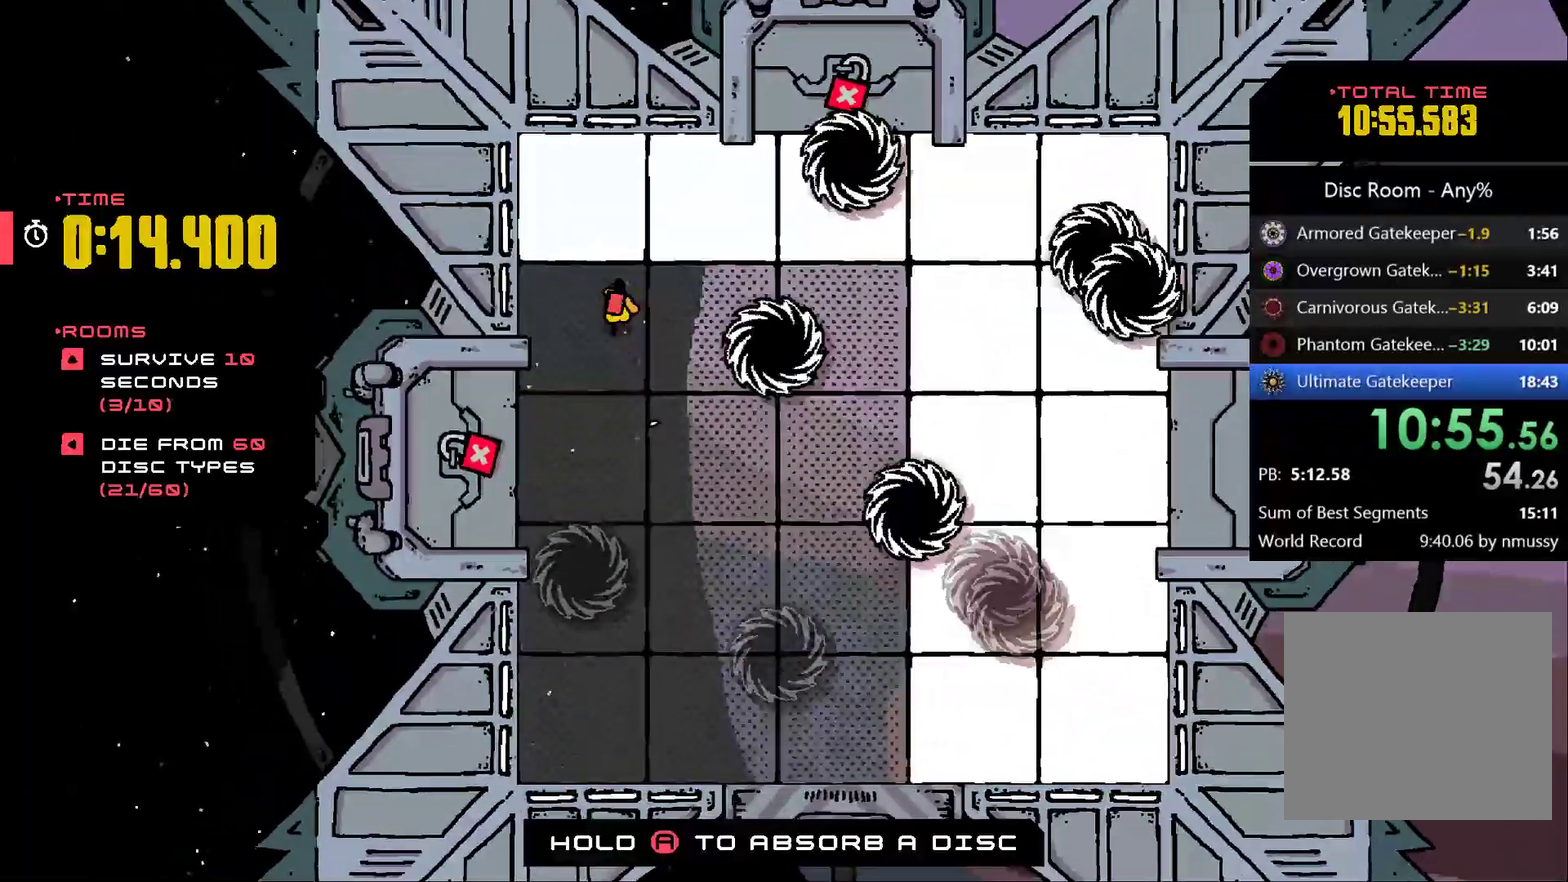
{"buttons": [], "left_stick": "up", "events": [[200, "left_stick", "up-right"], [400, "left_stick", "down-left"], [500, "left_stick", "up"]]}